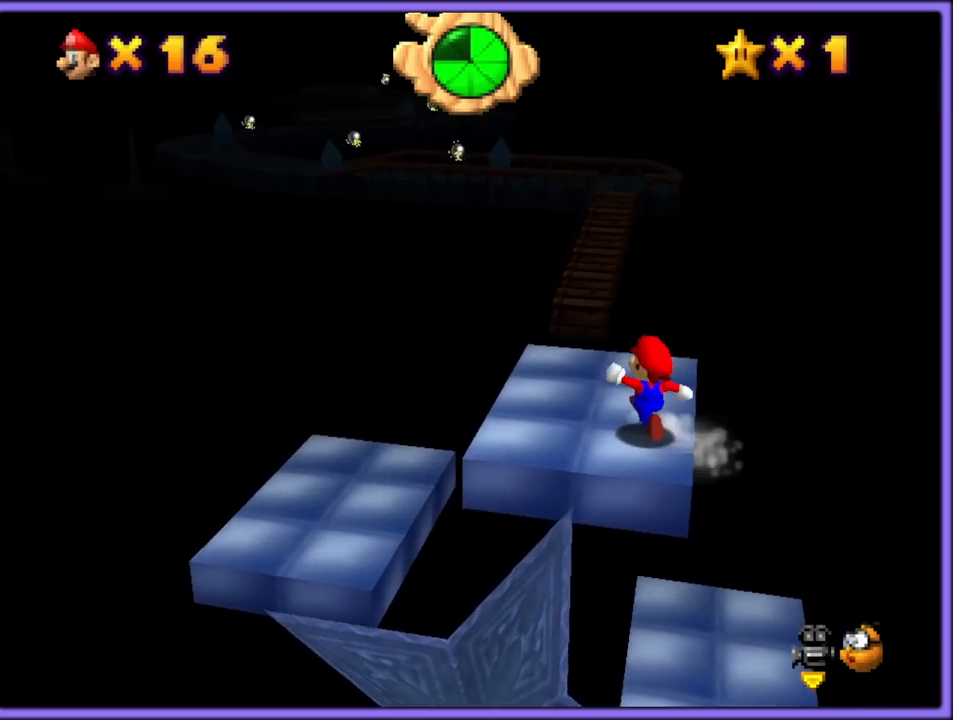
Gameplay with a controller (Nintendo layout); each line is a JSON object with the inputs held at the frame after it (dt_ms = milliseconds from this image to that frame). "button_events" lists button changes between this image and that frame as [ms after this image, input, new state], when the widget could be followed in between (sticks are given only as held states). Not read: L1 L3 R3.
{"dt_ms": 500, "buttons": [], "left_stick": "up", "button_events": []}
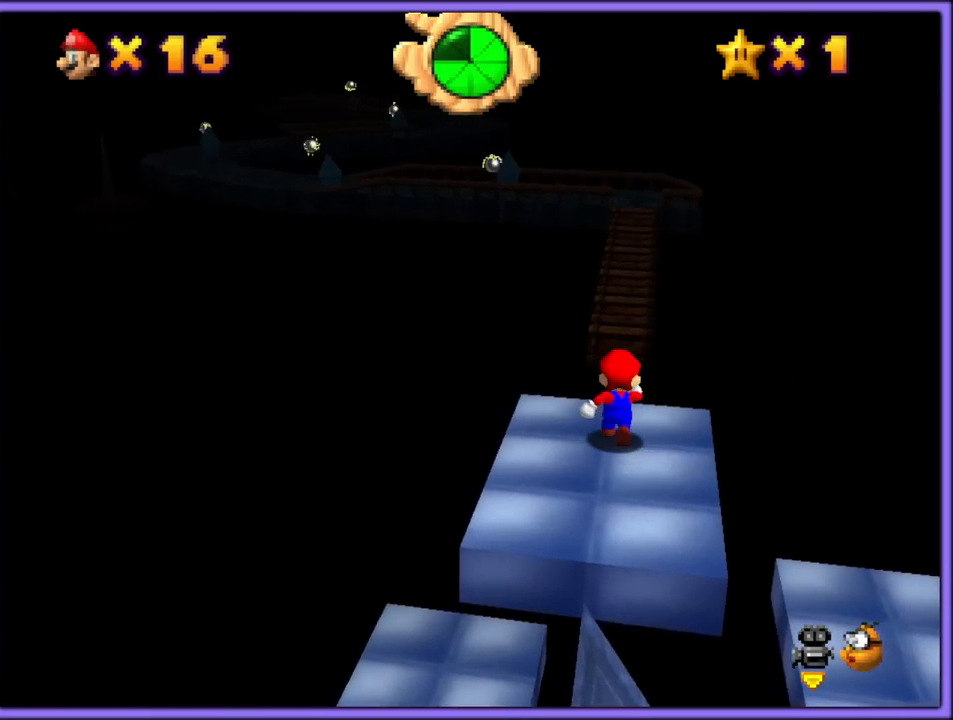
{"dt_ms": 500, "buttons": ["A", "Z"], "left_stick": "up", "button_events": [[150, "Z", "down"], [217, "A", "down"]]}
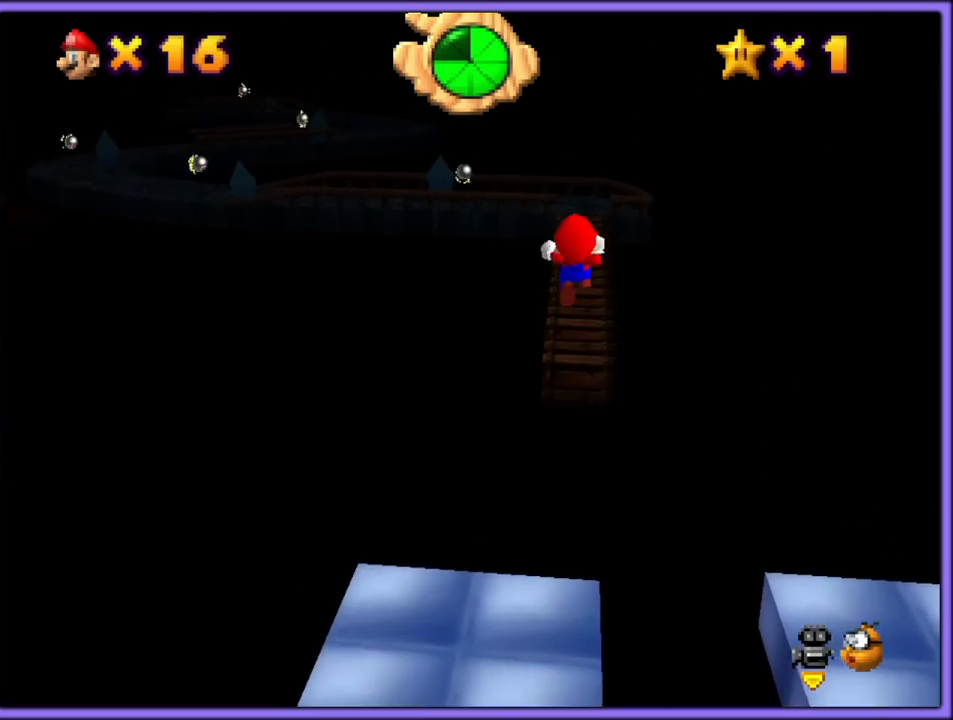
{"dt_ms": 500, "buttons": ["A", "Z"], "left_stick": "up", "button_events": []}
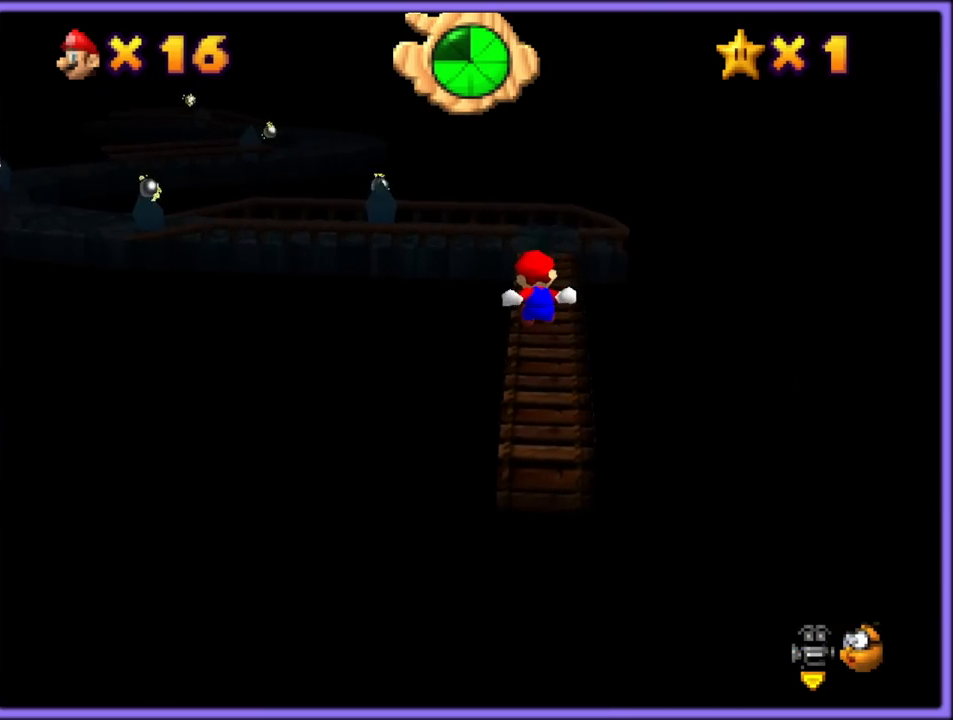
{"dt_ms": 500, "buttons": ["Z"], "left_stick": "up", "button_events": [[500, "A", "up"]]}
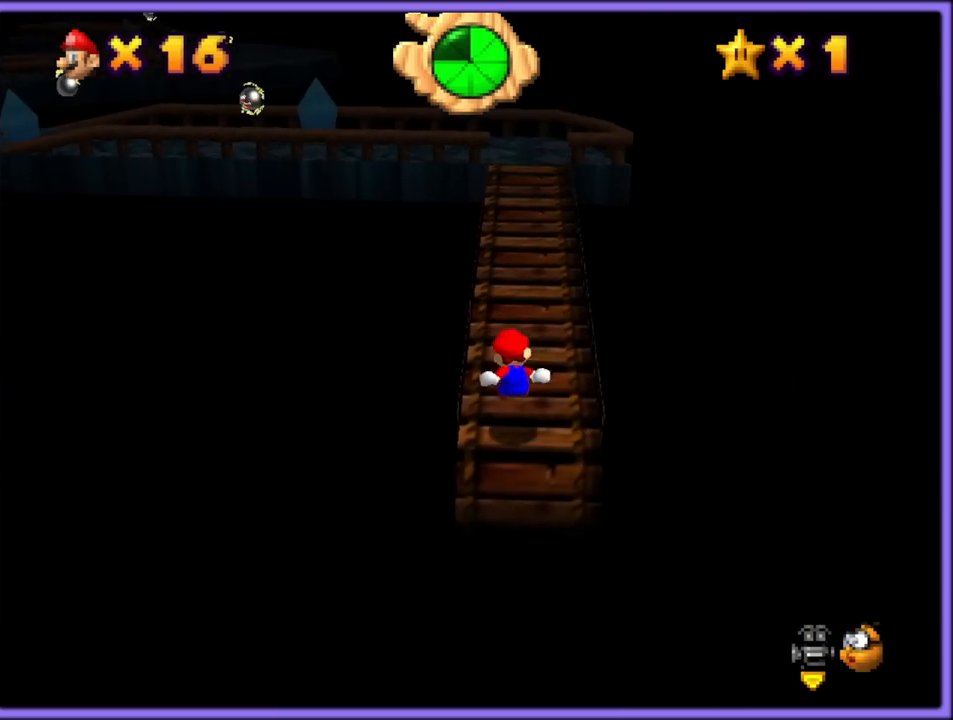
{"dt_ms": 500, "buttons": [], "left_stick": "up-right", "button_events": [[33, "Z", "up"], [167, "C_DOWN", "down"], [167, "C_RIGHT", "down"], [217, "C_DOWN", "up"], [267, "C_RIGHT", "up"], [367, "B", "down"], [467, "B", "up"]]}
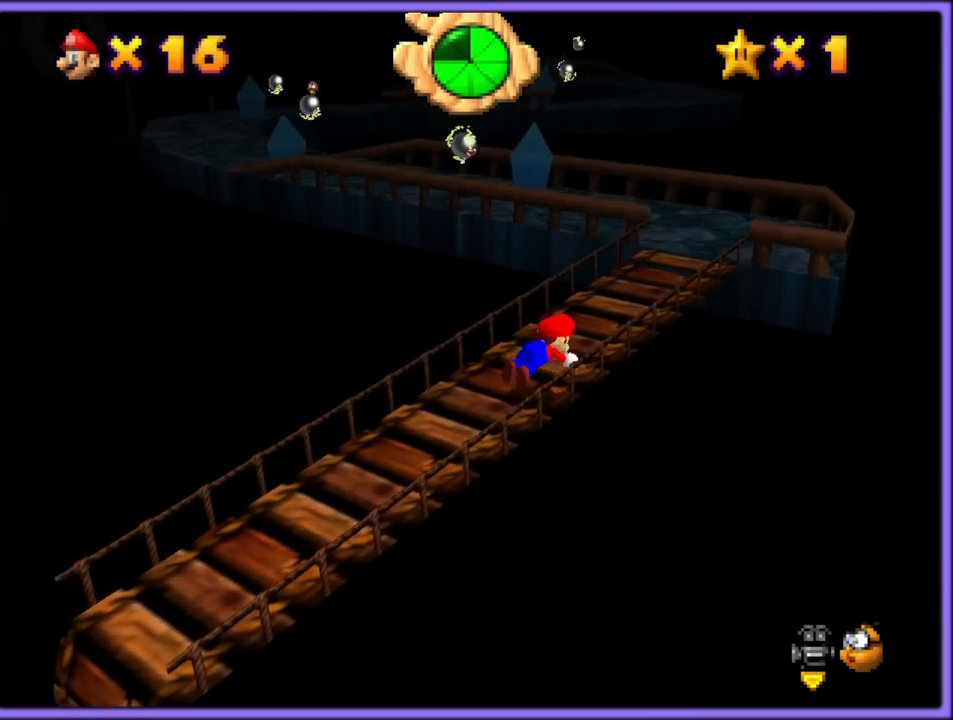
{"dt_ms": 500, "buttons": [], "left_stick": "up-right", "button_events": [[117, "A", "down"], [150, "B", "down"], [217, "A", "up"], [233, "B", "up"], [383, "C_RIGHT", "down"], [483, "C_RIGHT", "up"]]}
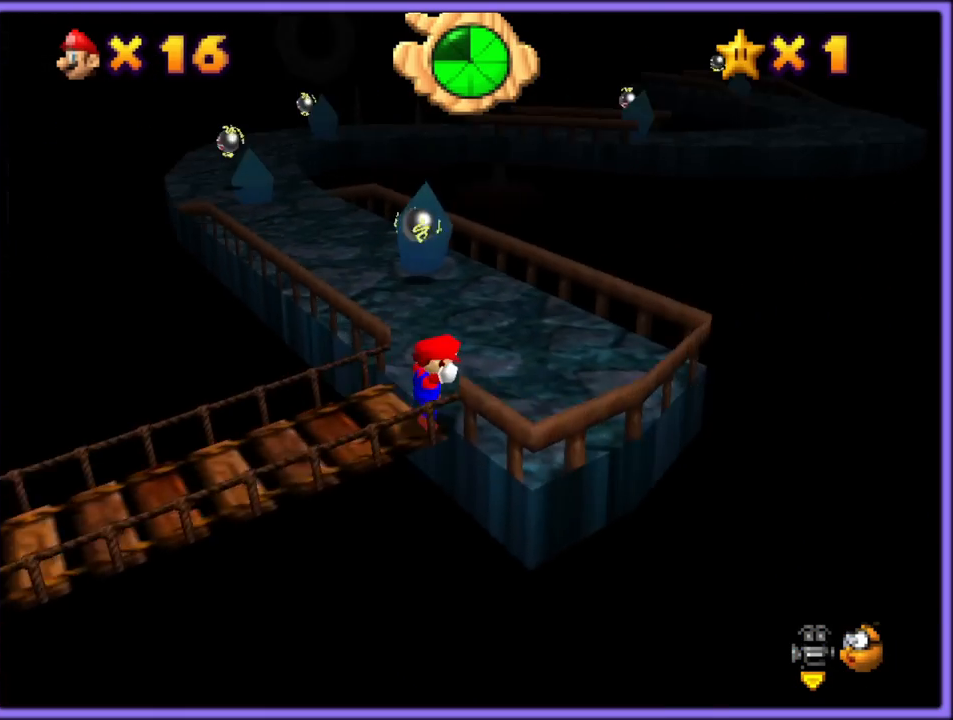
{"dt_ms": 500, "buttons": ["A"], "left_stick": "up", "button_events": [[417, "A", "down"]]}
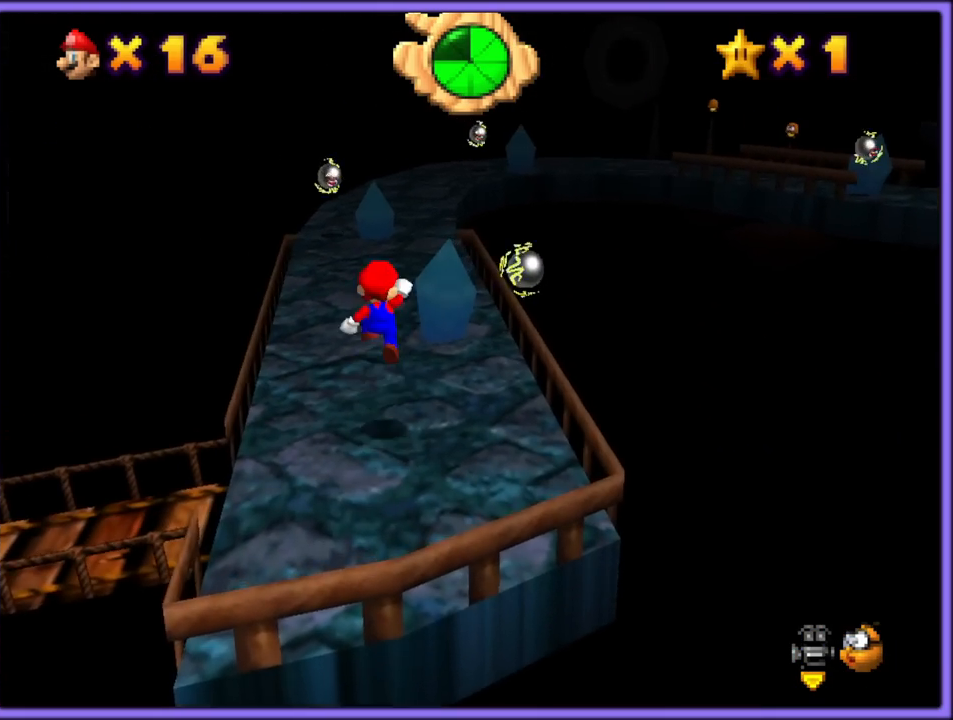
{"dt_ms": 500, "buttons": [], "left_stick": "up", "button_events": [[167, "B", "down"], [250, "A", "up"], [300, "B", "up"]]}
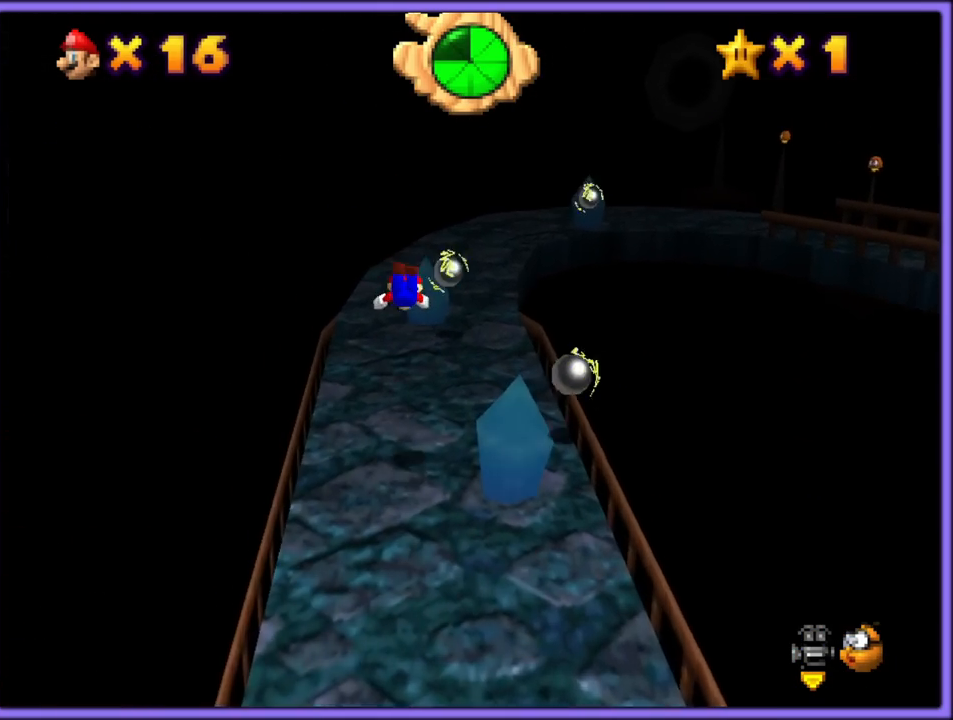
{"dt_ms": 500, "buttons": [], "left_stick": "up", "button_events": [[283, "A", "down"], [350, "B", "down"], [400, "A", "up"], [417, "B", "up"]]}
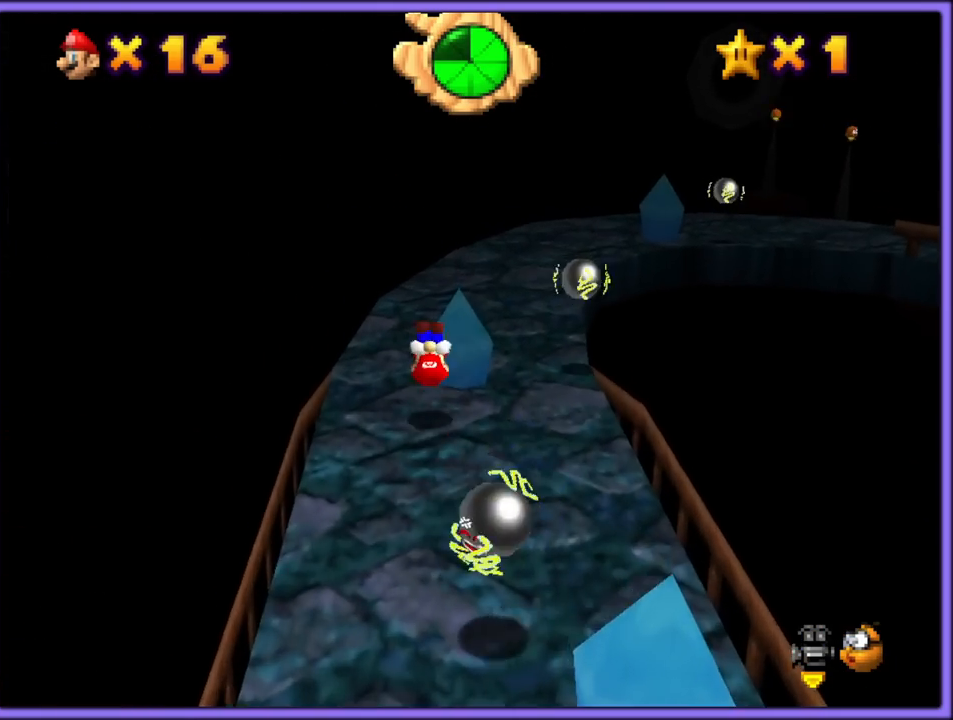
{"dt_ms": 500, "buttons": [], "left_stick": "up-left", "button_events": [[17, "C_LEFT", "down"], [150, "C_LEFT", "up"], [233, "C_LEFT", "down"], [367, "C_LEFT", "up"]]}
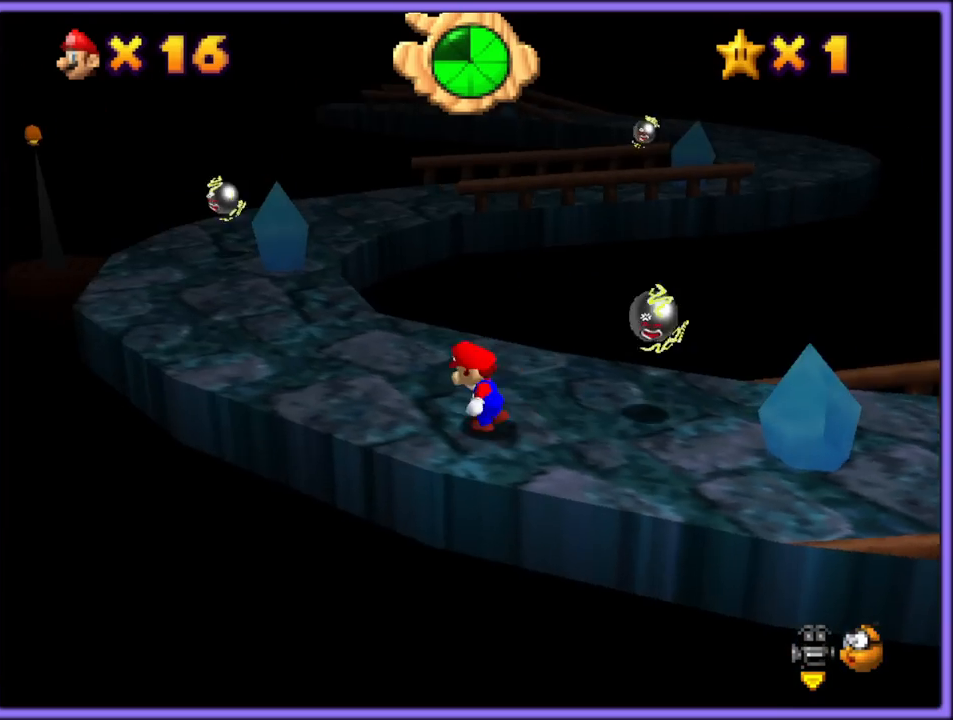
{"dt_ms": 500, "buttons": ["A", "Z"], "left_stick": "up-right", "button_events": [[383, "Z", "down"], [450, "A", "down"]]}
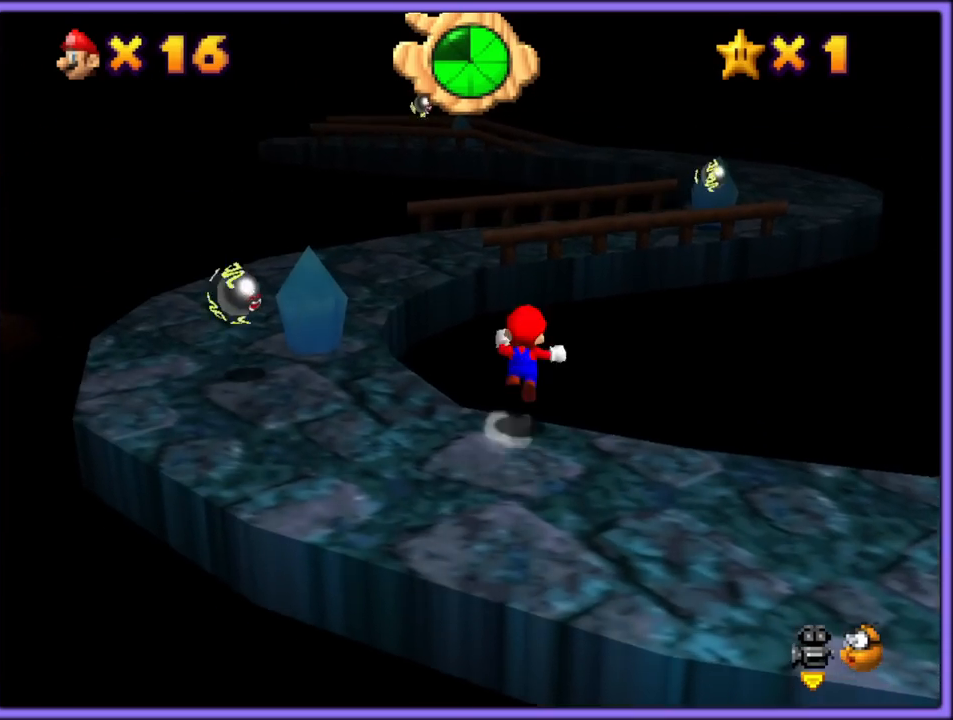
{"dt_ms": 500, "buttons": ["A", "Z"], "left_stick": "up-right", "button_events": [[67, "A", "up"], [300, "A", "down"], [417, "A", "up"], [483, "A", "down"]]}
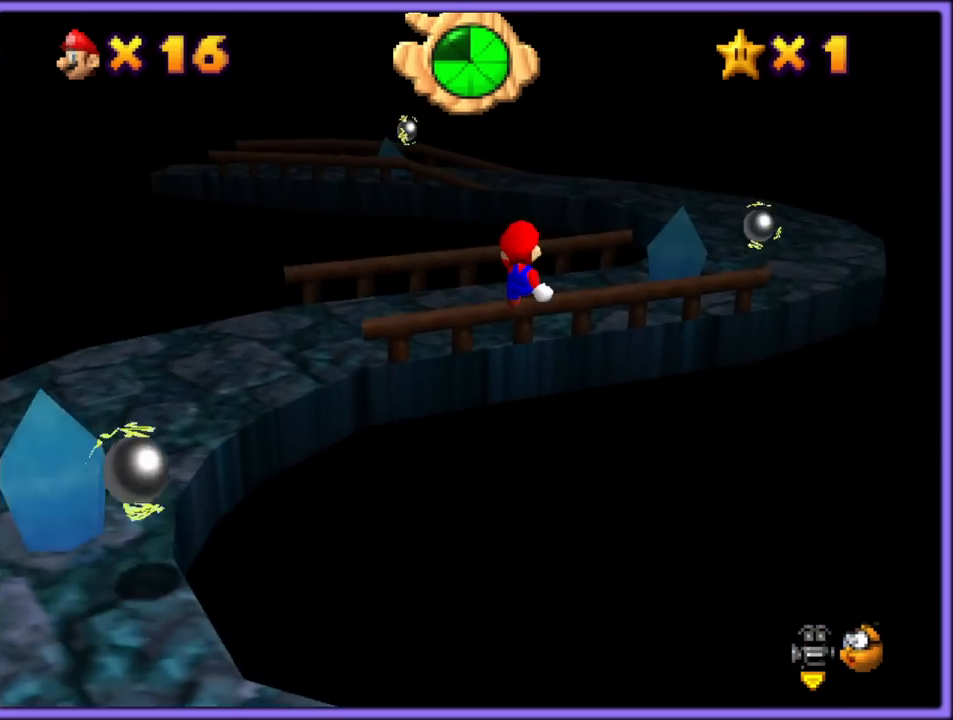
{"dt_ms": 500, "buttons": ["A", "Z"], "left_stick": "up", "button_events": [[117, "A", "up"], [483, "A", "down"]]}
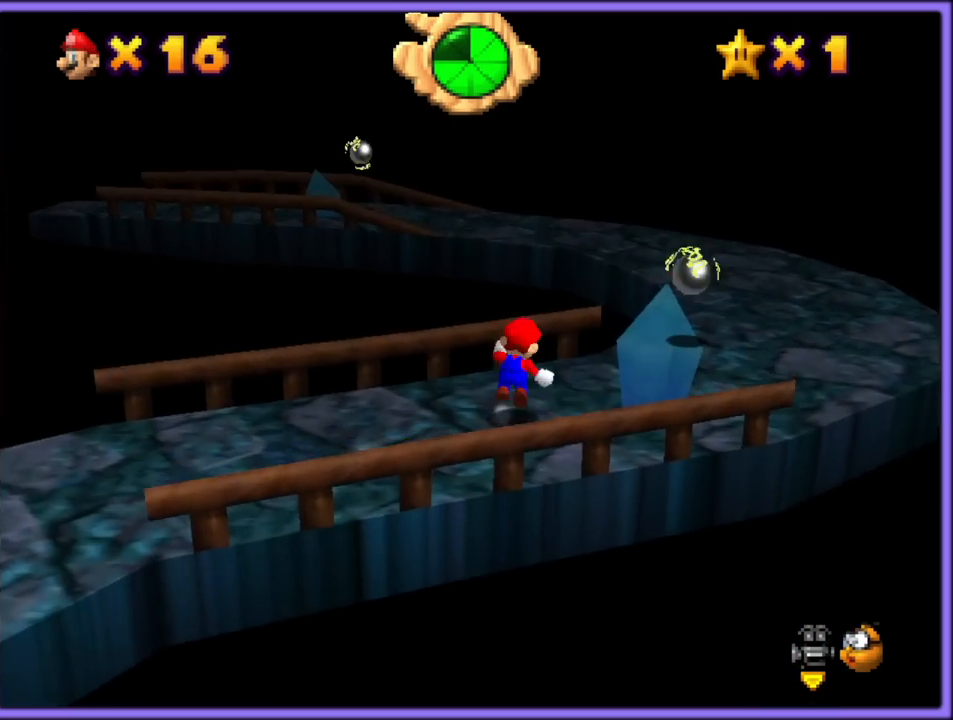
{"dt_ms": 500, "buttons": [], "left_stick": "down", "button_events": [[117, "A", "up"], [250, "Z", "up"], [317, "C_RIGHT", "down"], [483, "C_RIGHT", "up"]]}
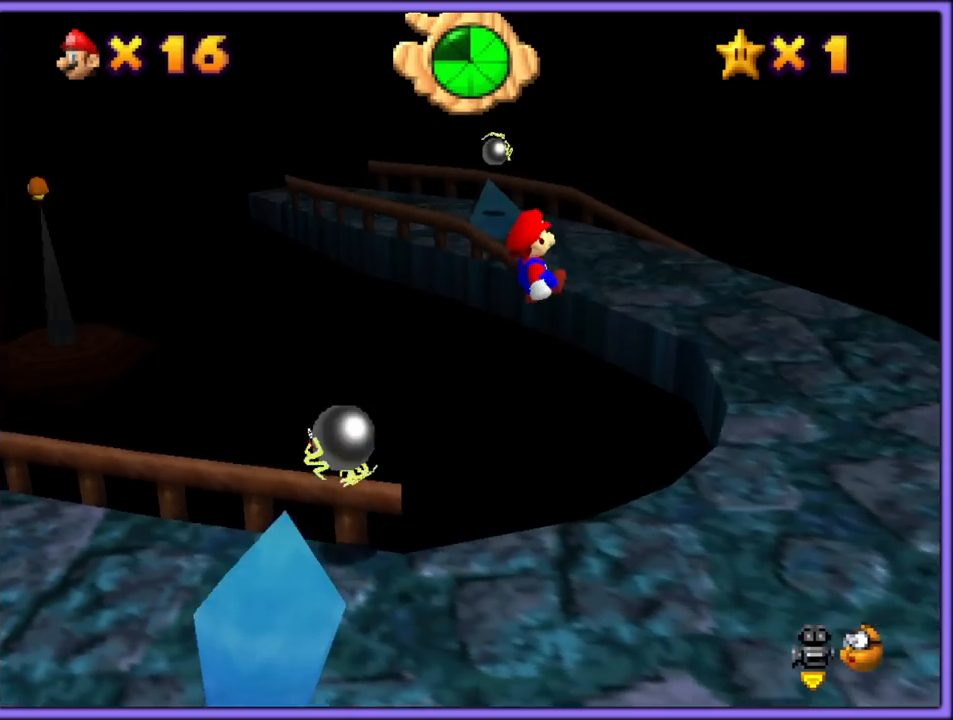
{"dt_ms": 1000, "buttons": [], "left_stick": "up-right", "button_events": [[367, "C_RIGHT", "down"], [483, "C_RIGHT", "up"]]}
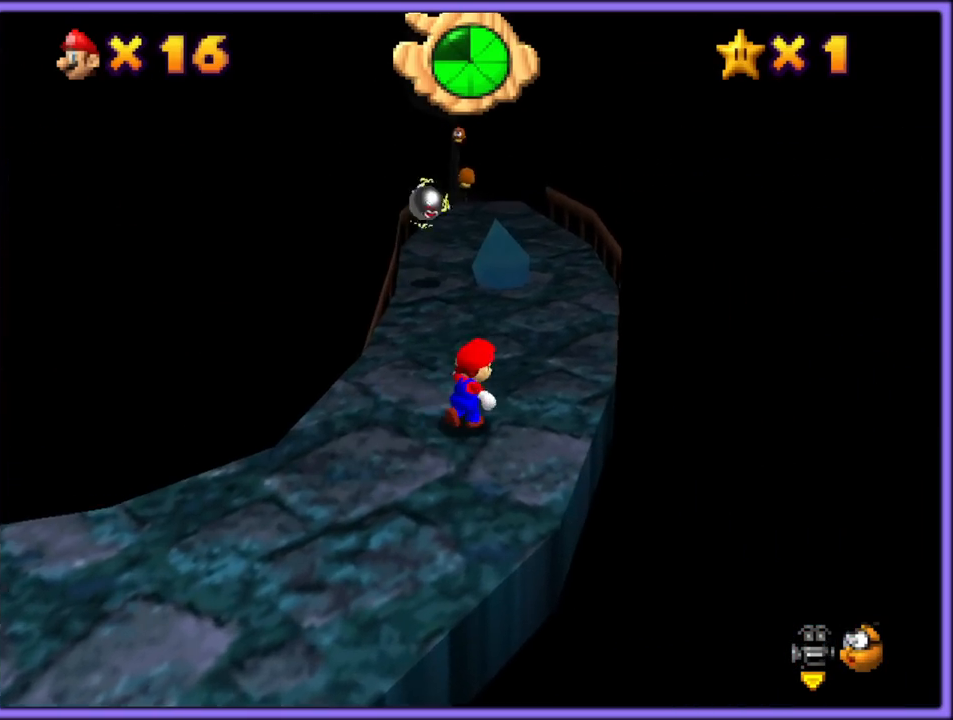
{"dt_ms": 500, "buttons": ["Z"], "left_stick": "up", "button_events": [[333, "Z", "down"], [383, "A", "down"], [500, "A", "up"]]}
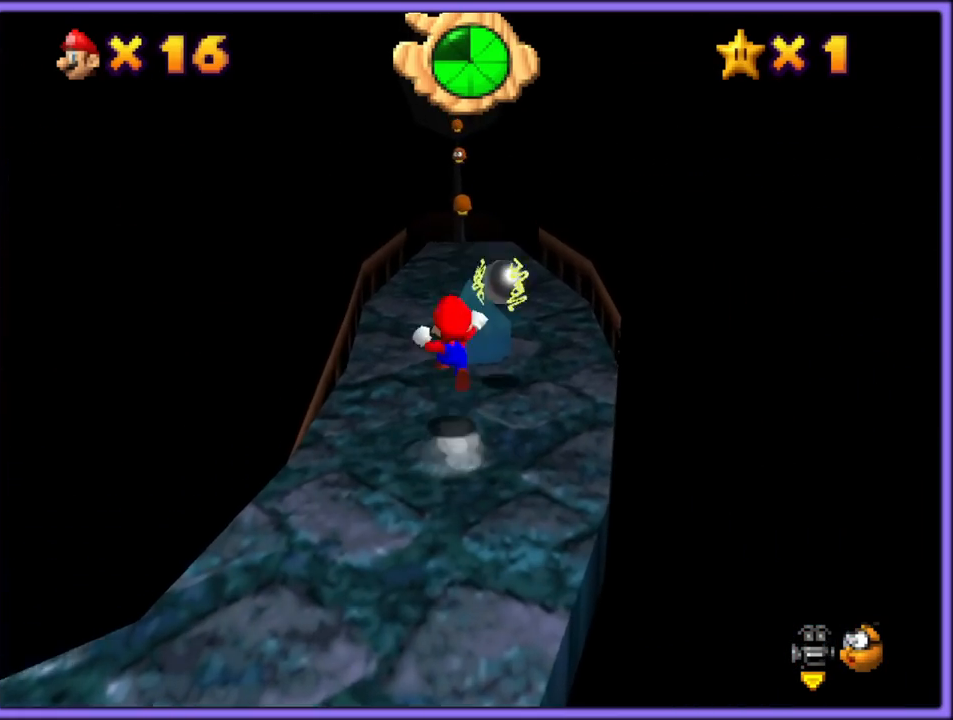
{"dt_ms": 500, "buttons": ["Z"], "left_stick": "up-right", "button_events": []}
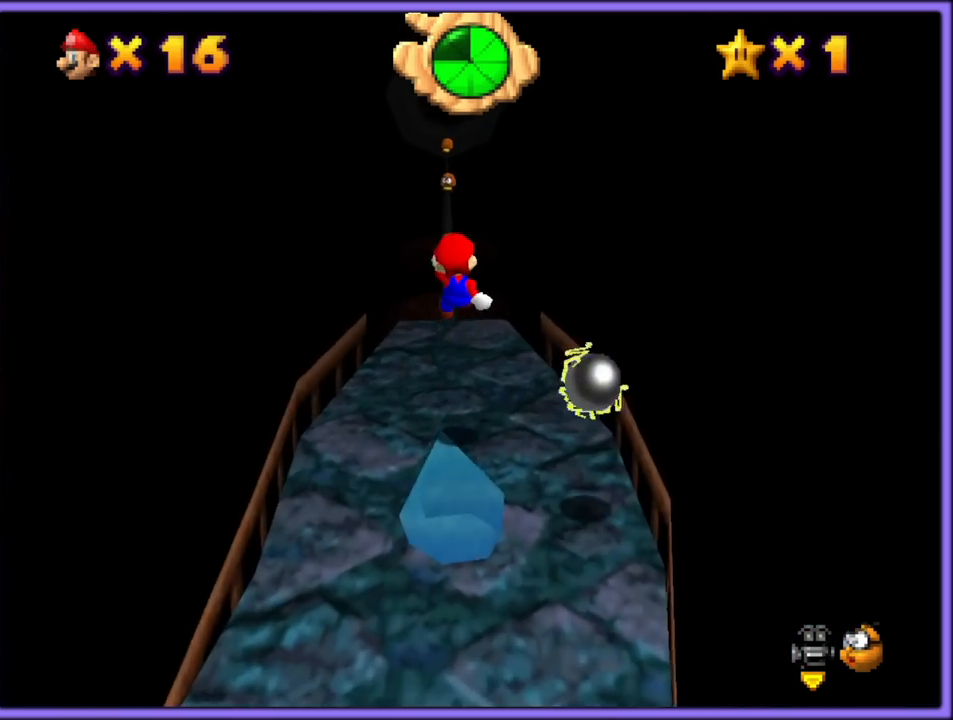
{"dt_ms": 500, "buttons": ["A", "Z"], "left_stick": "up", "button_events": [[467, "A", "down"]]}
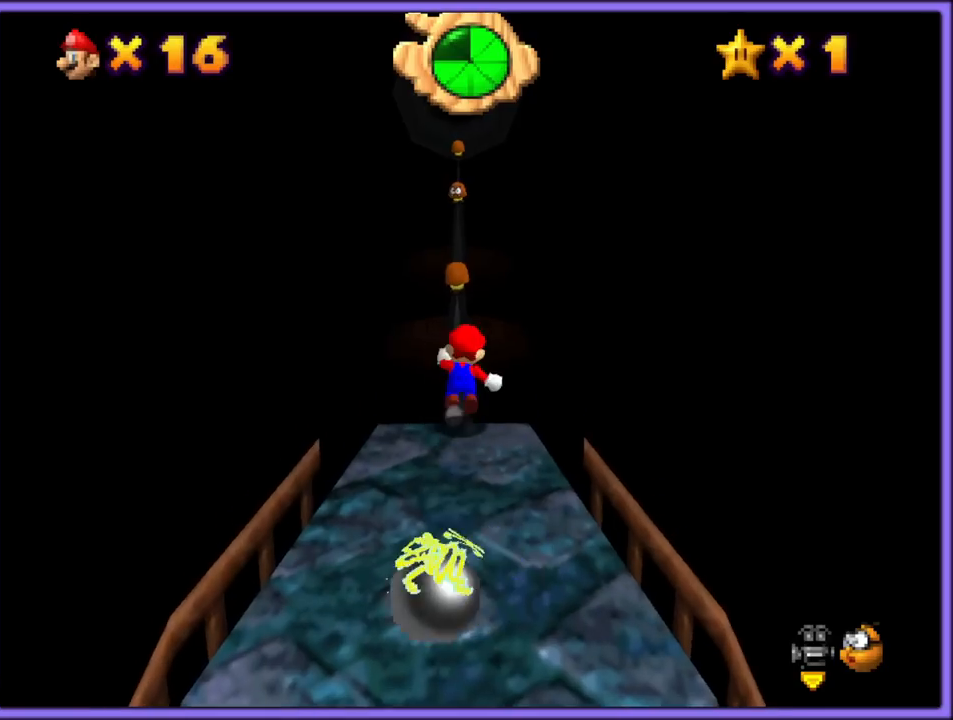
{"dt_ms": 500, "buttons": ["A", "Z"], "left_stick": "up", "button_events": []}
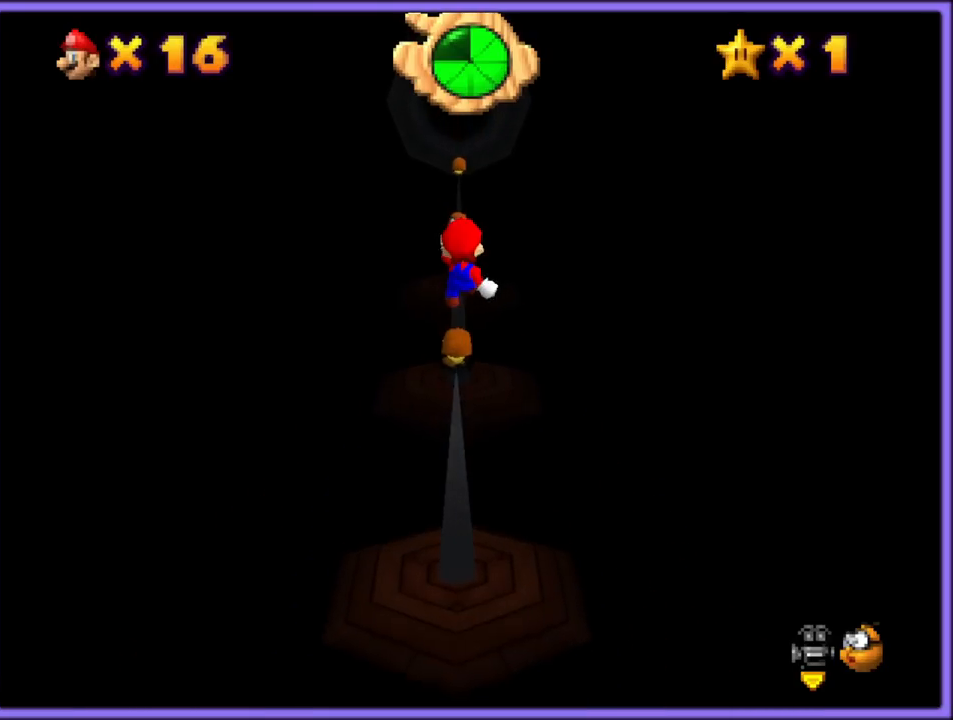
{"dt_ms": 500, "buttons": ["A", "Z"], "left_stick": "up", "button_events": []}
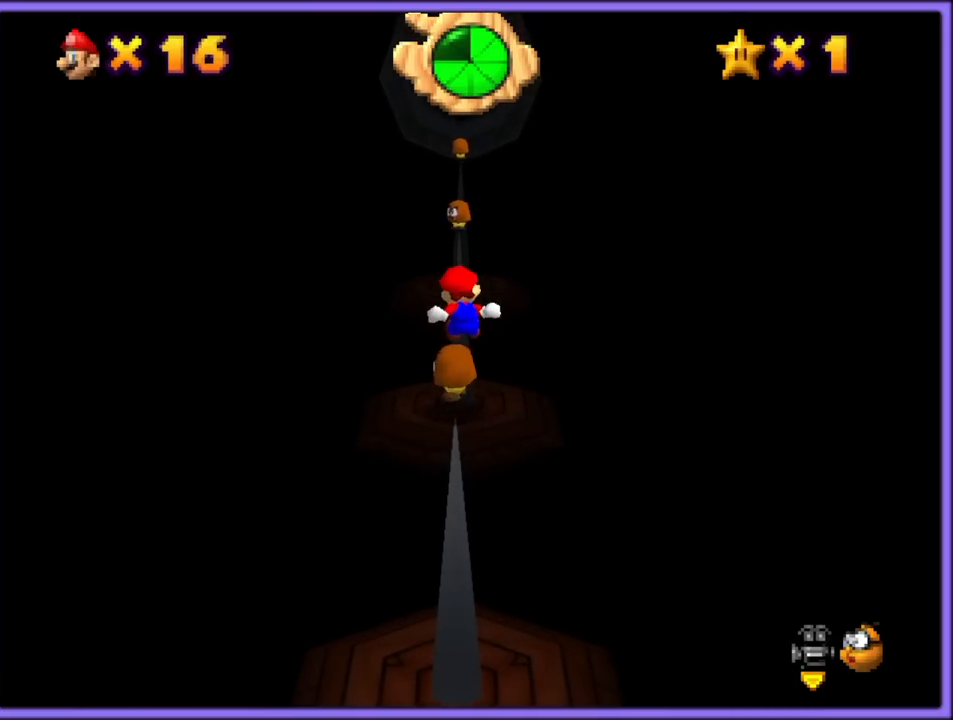
{"dt_ms": 500, "buttons": ["A", "Z"], "left_stick": "up", "button_events": []}
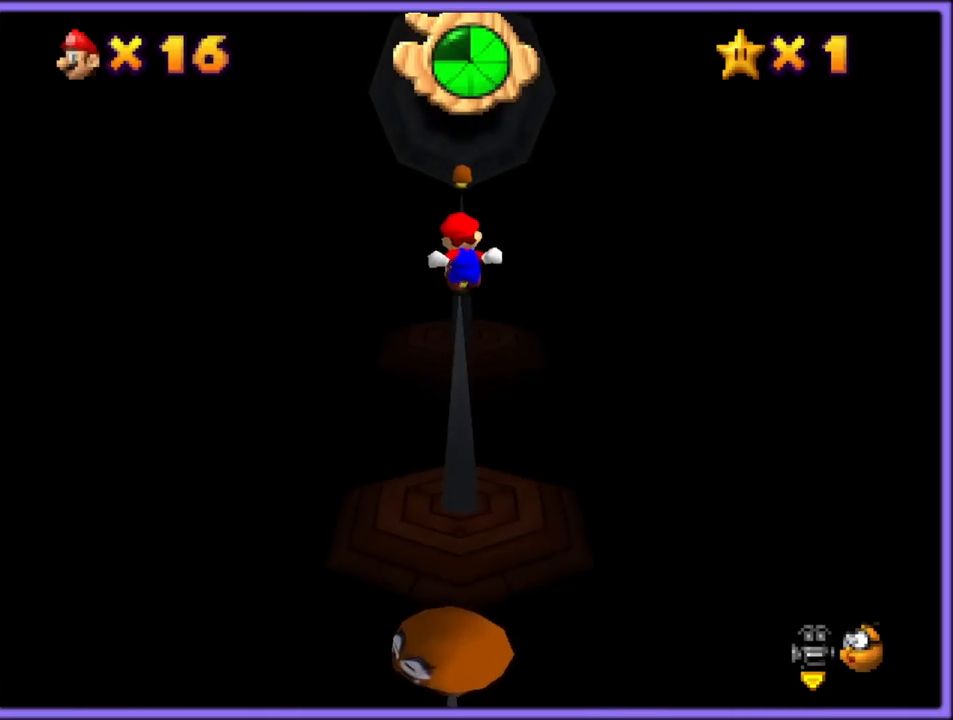
{"dt_ms": 500, "buttons": ["A", "Z"], "left_stick": "up", "button_events": []}
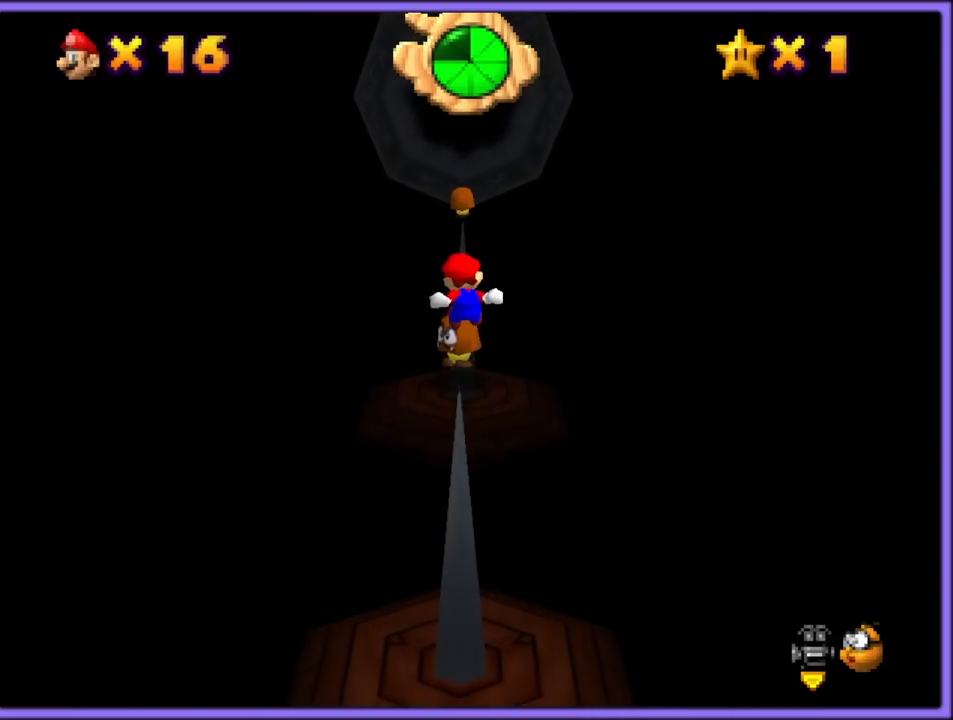
{"dt_ms": 500, "buttons": ["A", "Z"], "left_stick": "up", "button_events": []}
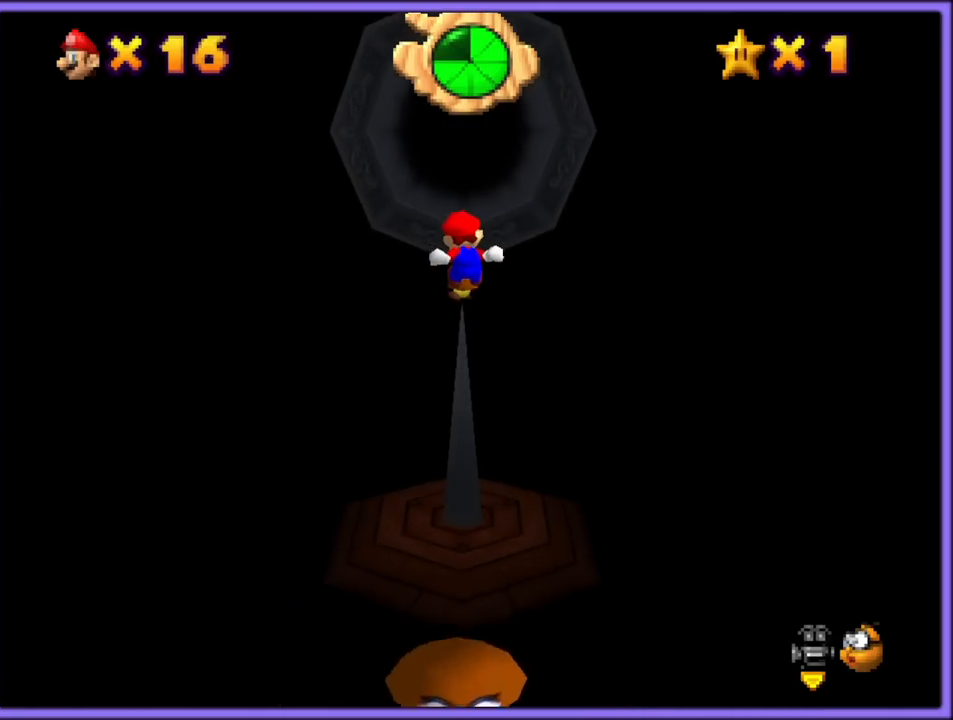
{"dt_ms": 500, "buttons": ["A", "Z"], "left_stick": "up", "button_events": []}
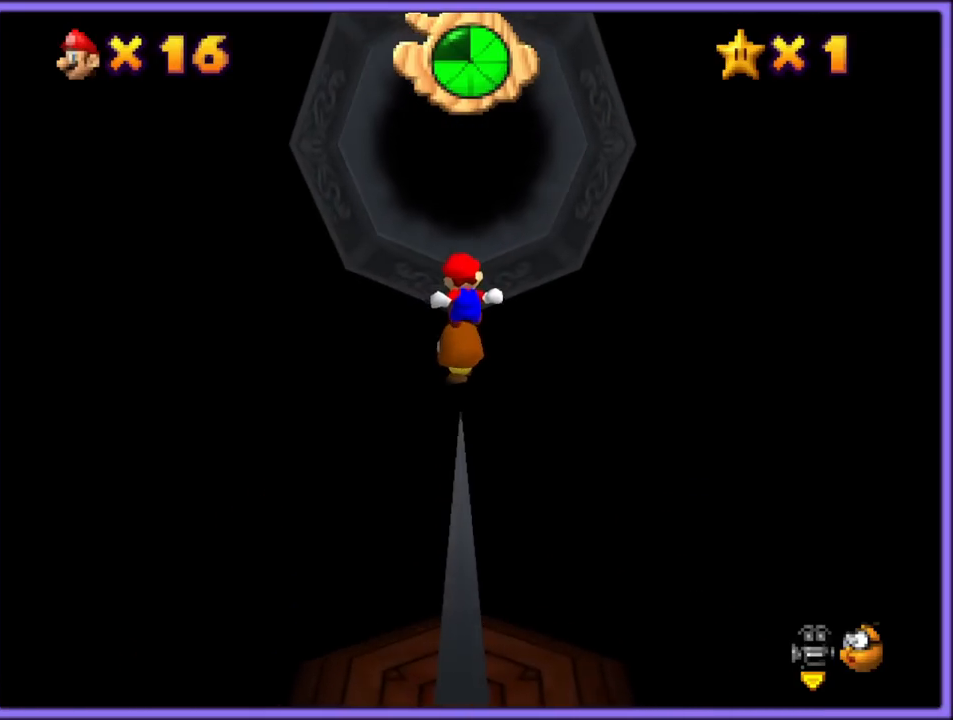
{"dt_ms": 500, "buttons": ["A", "Z"], "left_stick": "up", "button_events": []}
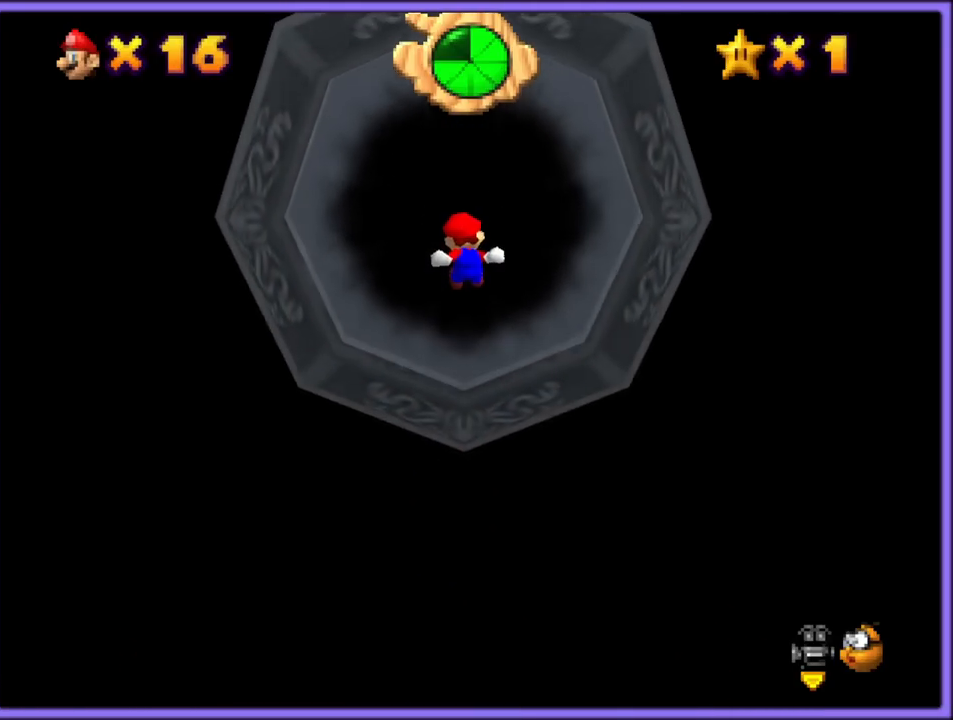
{"dt_ms": 500, "buttons": ["A", "Z"], "left_stick": "up", "button_events": []}
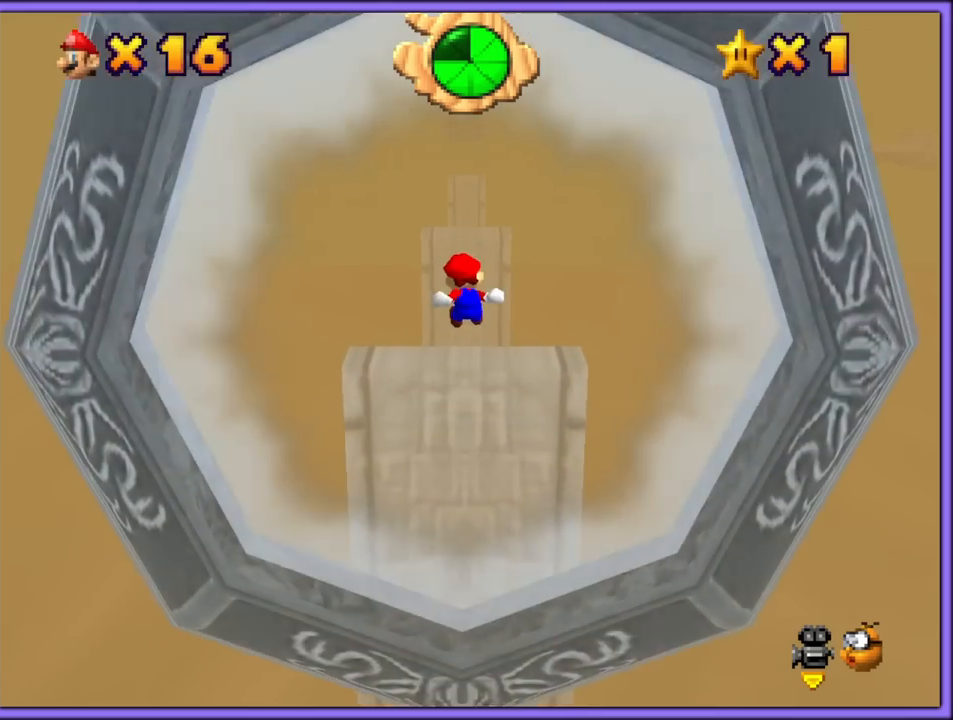
{"dt_ms": 500, "buttons": ["A", "Z"], "left_stick": "up", "button_events": [[183, "A", "up"], [300, "A", "down"]]}
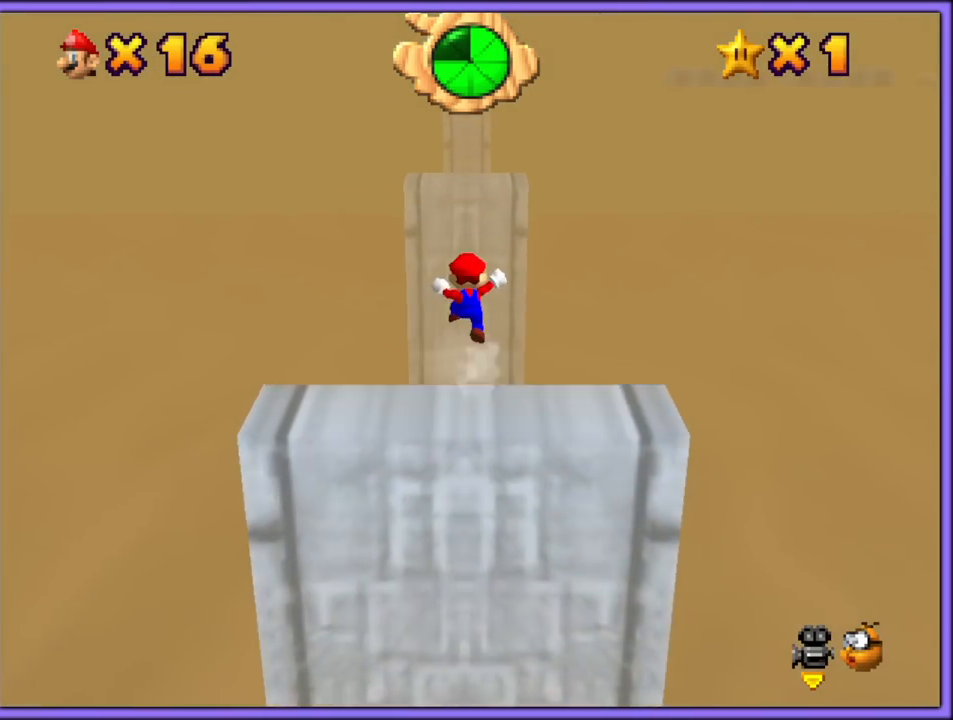
{"dt_ms": 500, "buttons": ["Z"], "left_stick": "up", "button_events": [[367, "A", "up"]]}
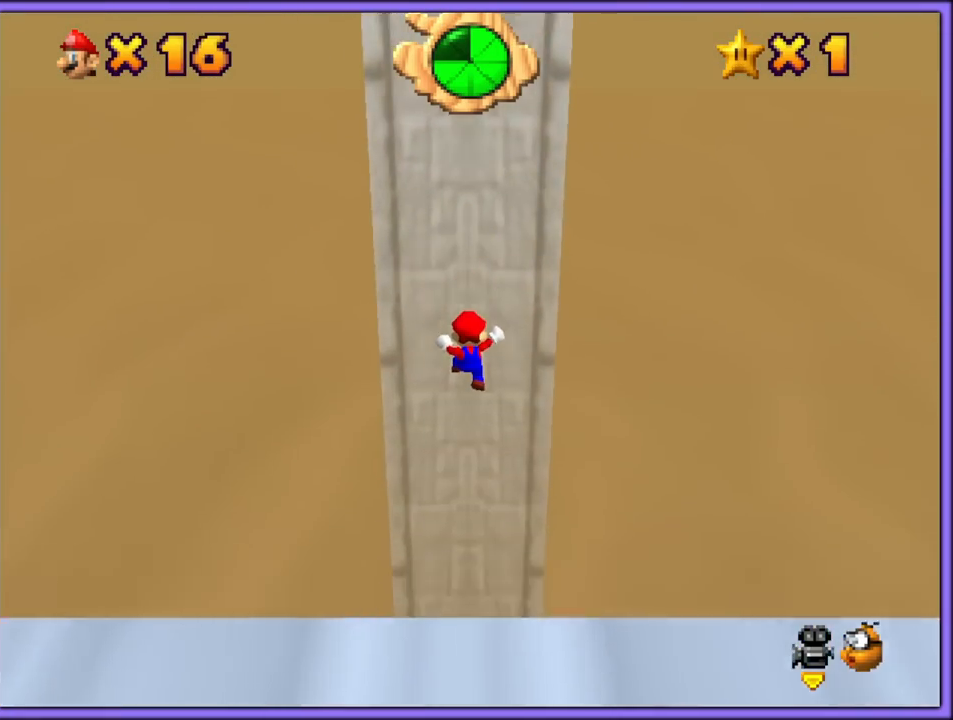
{"dt_ms": 500, "buttons": ["A"], "left_stick": "down", "button_events": [[33, "Z", "up"], [117, "A", "down"]]}